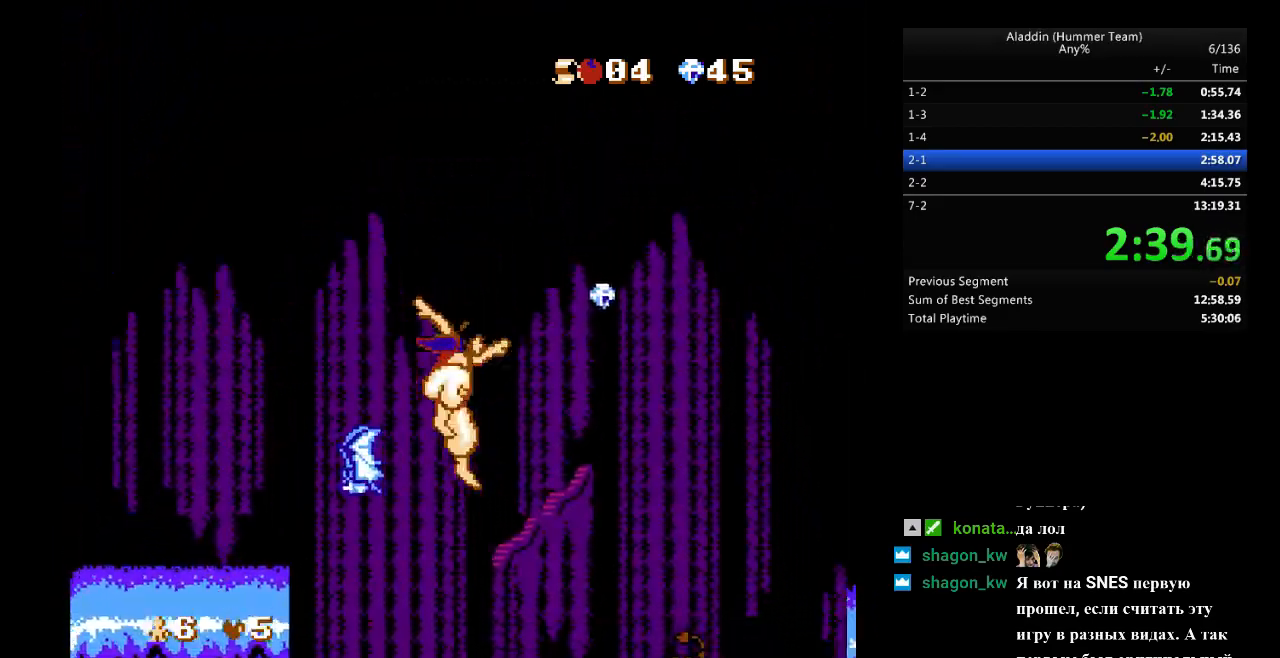
Gameplay with a controller (Nintendo layout); each line is a JSON object with the inputs held at the frame after it. "events" lists button and stick changes between this image and that frame as [ms after this image, input, new state], when the widget could be followed in between. Not read: L3 R3.
{"buttons": ["DPAD_RIGHT"], "events": [[250, "B", "down"], [400, "B", "up"]]}
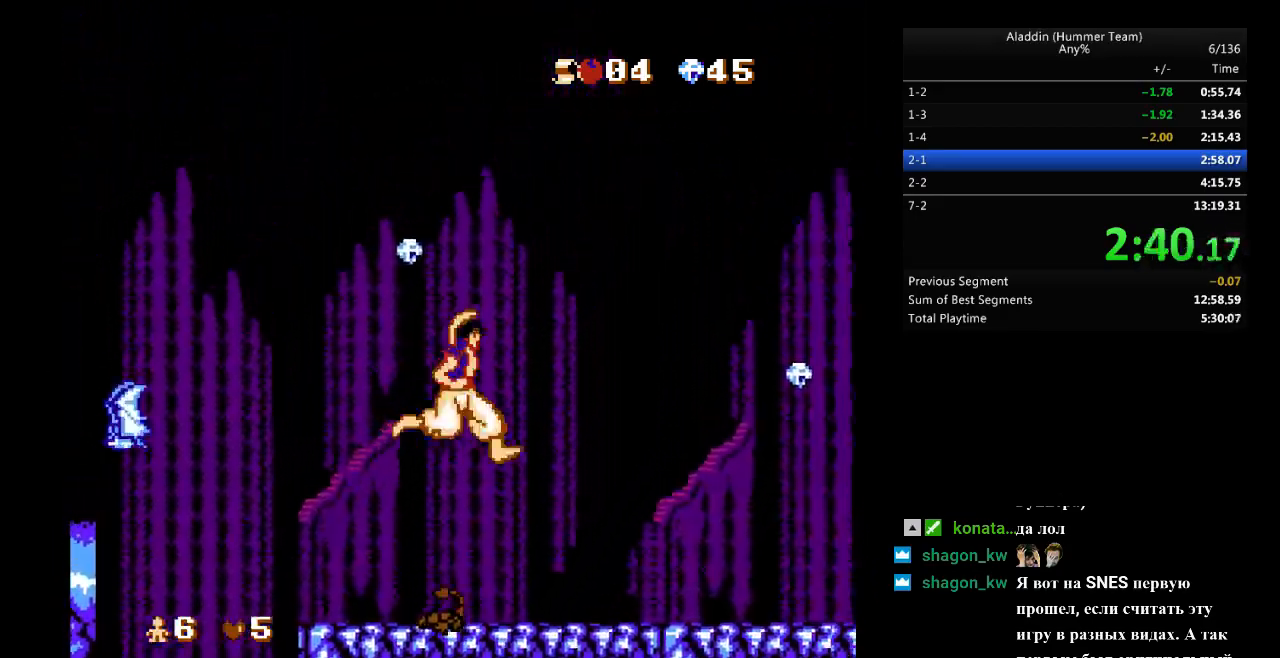
{"buttons": ["B", "DPAD_RIGHT"], "events": [[467, "B", "down"]]}
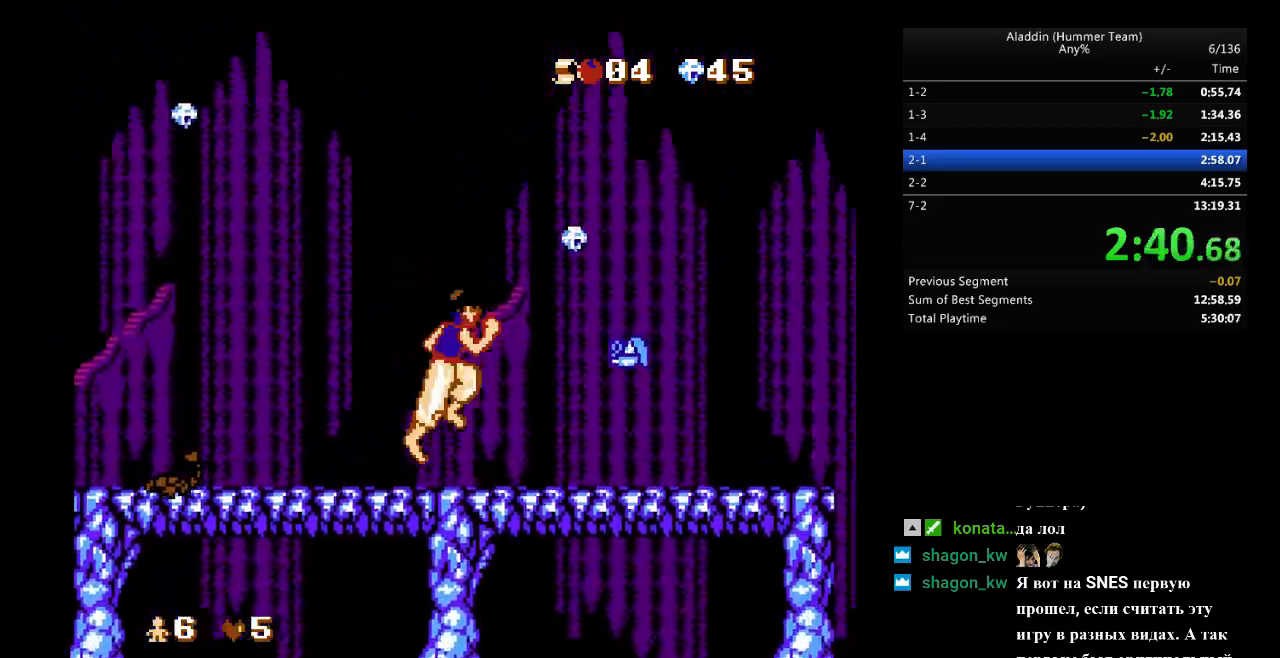
{"buttons": ["DPAD_RIGHT"], "events": [[467, "B", "up"]]}
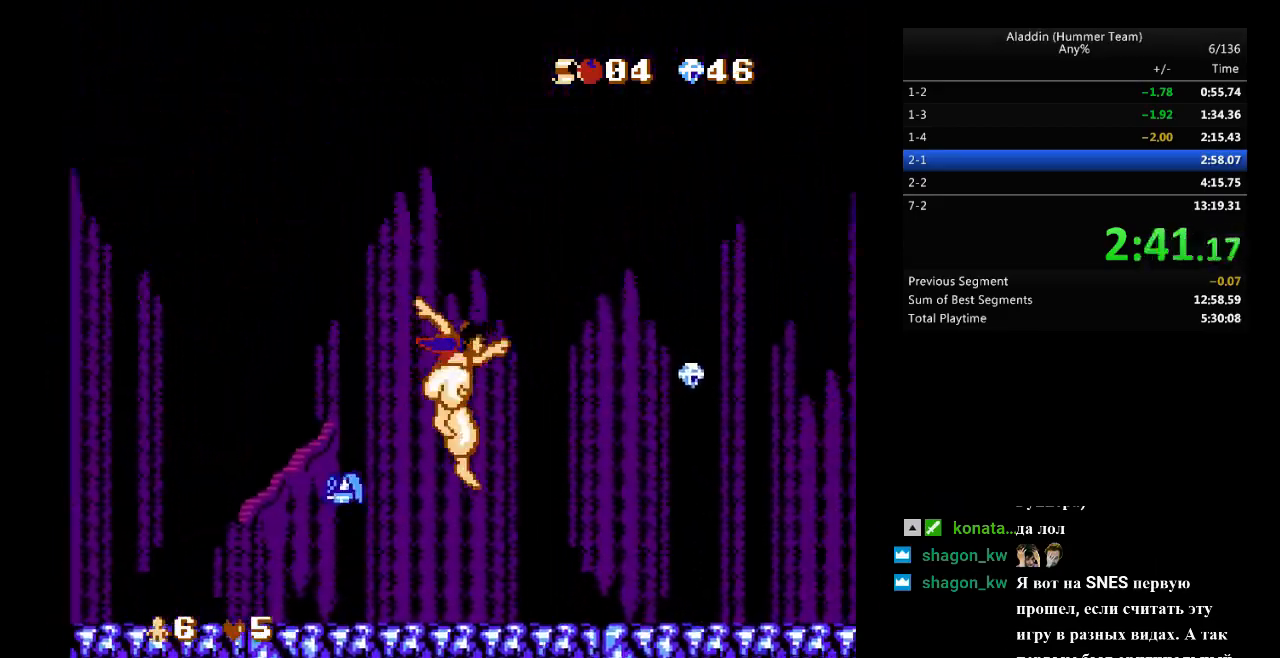
{"buttons": ["DPAD_RIGHT"], "events": []}
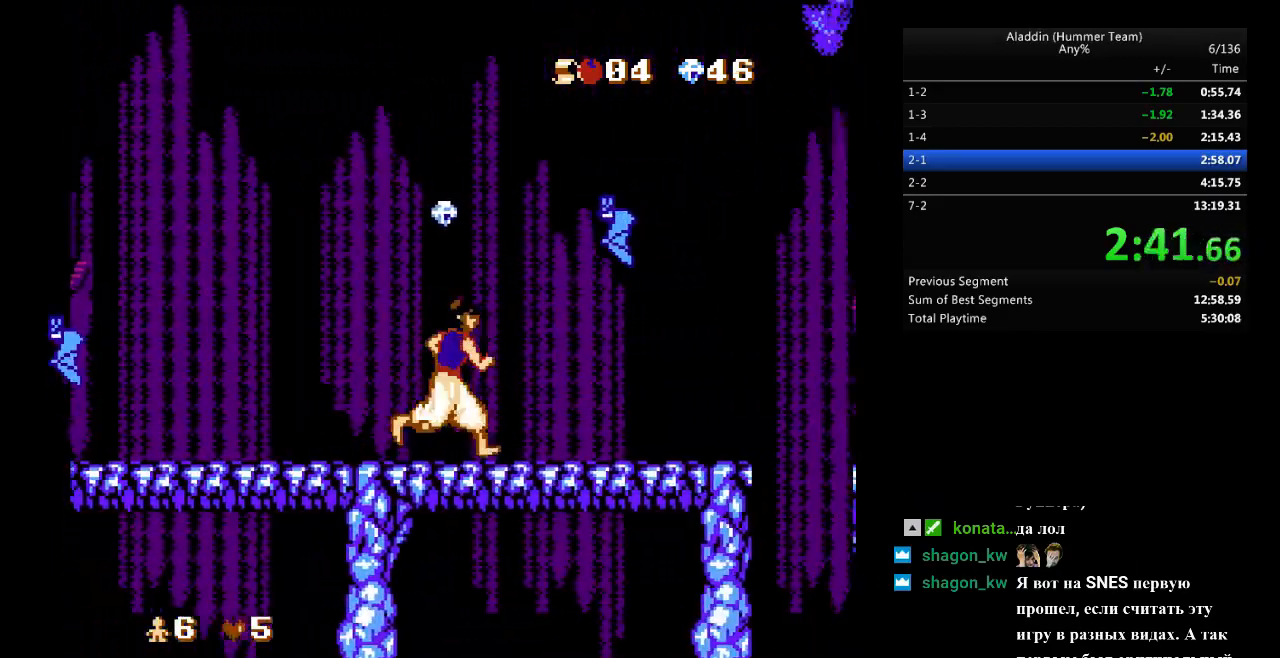
{"buttons": ["B", "DPAD_RIGHT"], "events": [[450, "B", "down"]]}
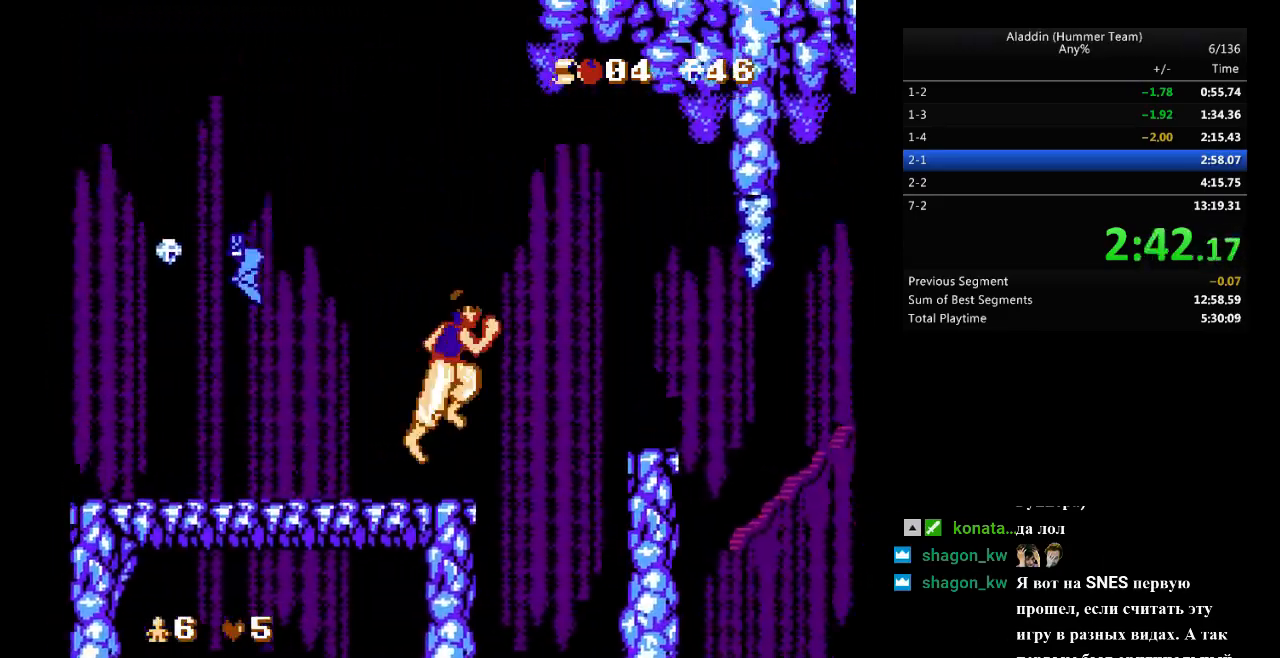
{"buttons": ["DPAD_RIGHT"], "events": [[167, "B", "up"]]}
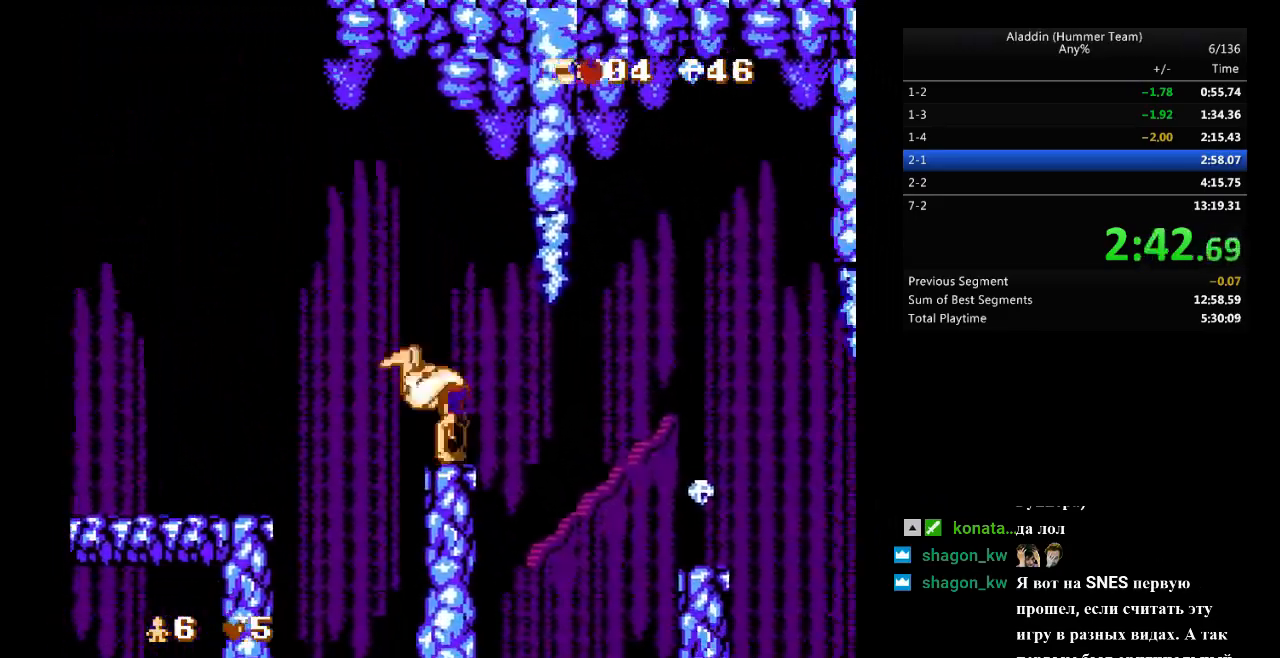
{"buttons": ["B", "DPAD_DOWN", "DPAD_RIGHT"], "events": [[300, "DPAD_DOWN", "down"], [300, "DPAD_RIGHT", "up"], [317, "DPAD_DOWN", "up"], [317, "DPAD_LEFT", "down"], [383, "DPAD_DOWN", "down"], [417, "DPAD_LEFT", "up"], [433, "B", "down"], [433, "DPAD_RIGHT", "down"]]}
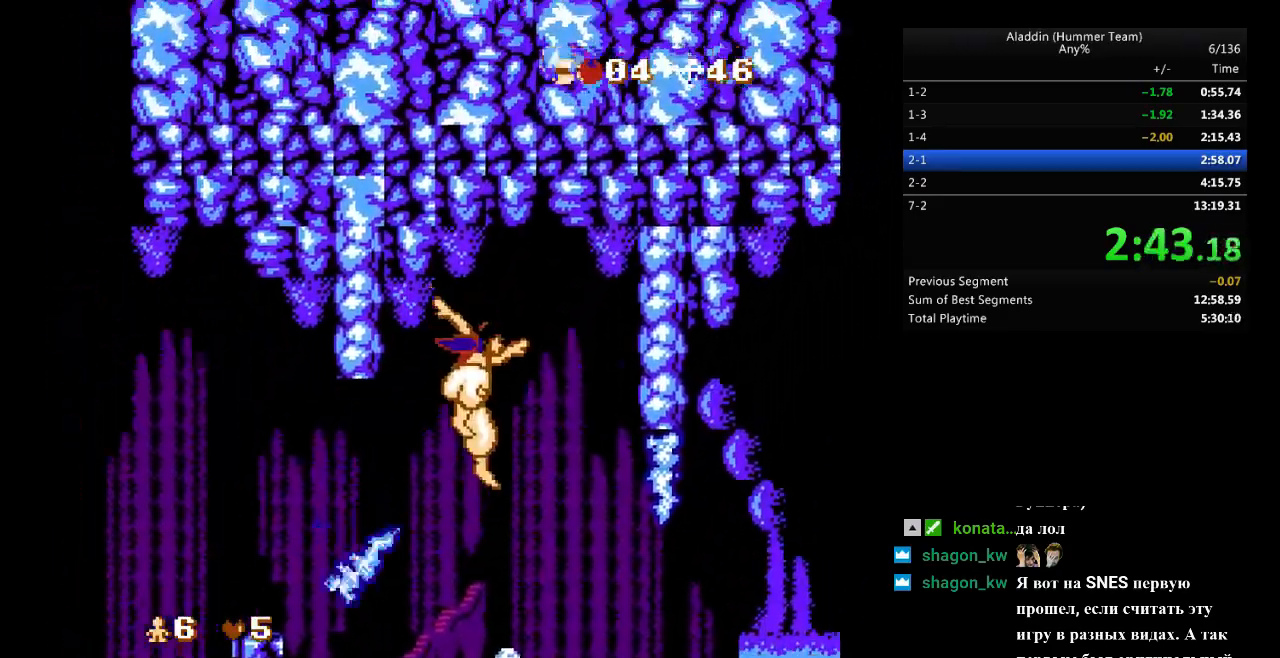
{"buttons": ["B", "DPAD_RIGHT"], "events": [[17, "DPAD_DOWN", "up"], [100, "B", "up"], [117, "DPAD_RIGHT", "up"], [283, "DPAD_RIGHT", "down"], [317, "B", "down"]]}
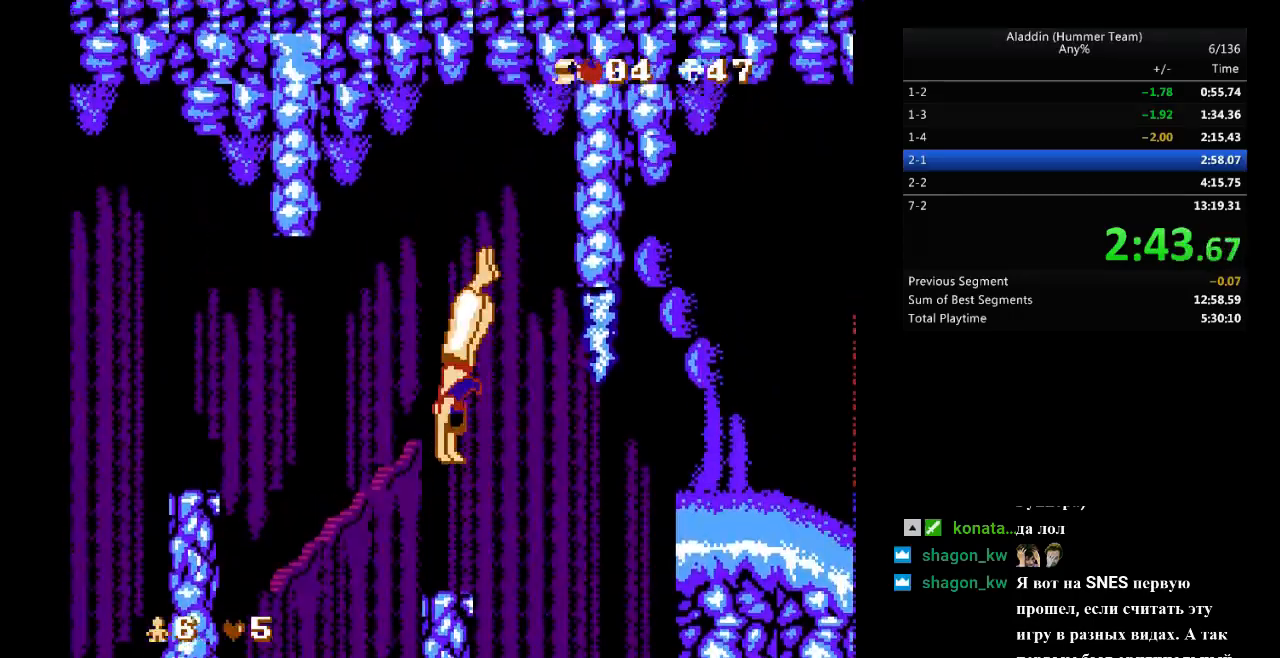
{"buttons": ["B", "DPAD_DOWN", "DPAD_RIGHT"], "events": [[100, "B", "up"], [350, "DPAD_LEFT", "down"], [350, "DPAD_RIGHT", "up"], [433, "DPAD_DOWN", "down"], [483, "B", "down"], [483, "DPAD_LEFT", "up"], [483, "DPAD_RIGHT", "down"]]}
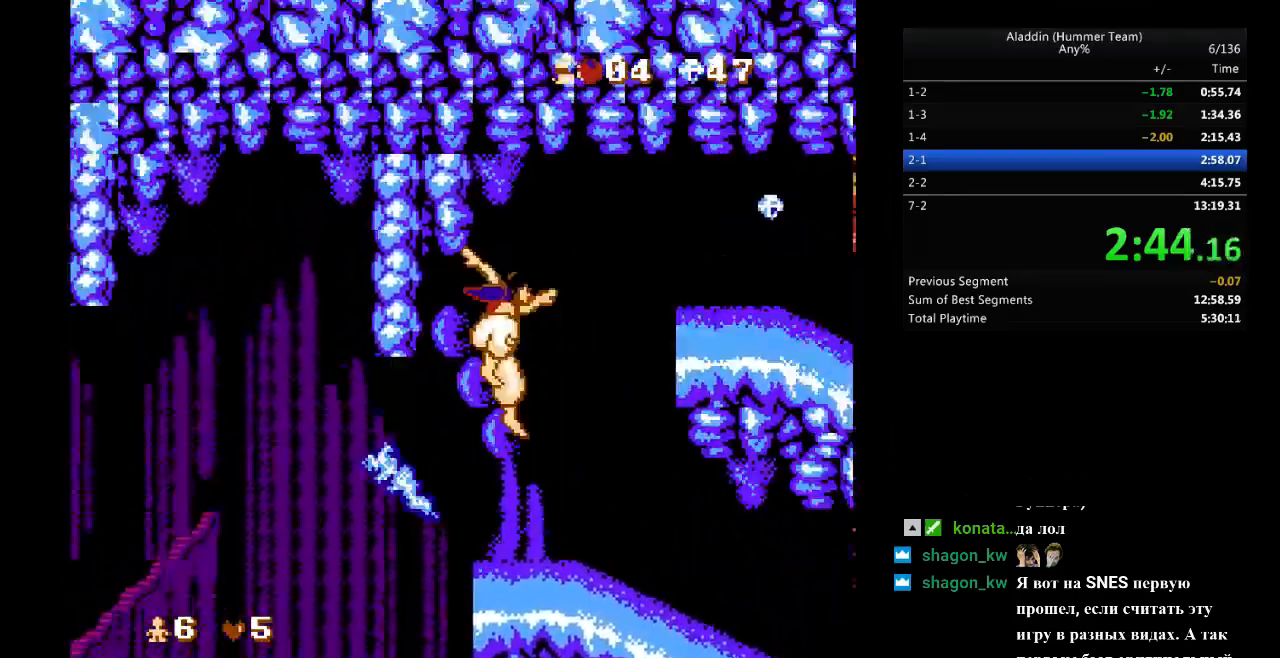
{"buttons": ["DPAD_RIGHT"], "events": [[17, "DPAD_DOWN", "up"], [83, "B", "up"]]}
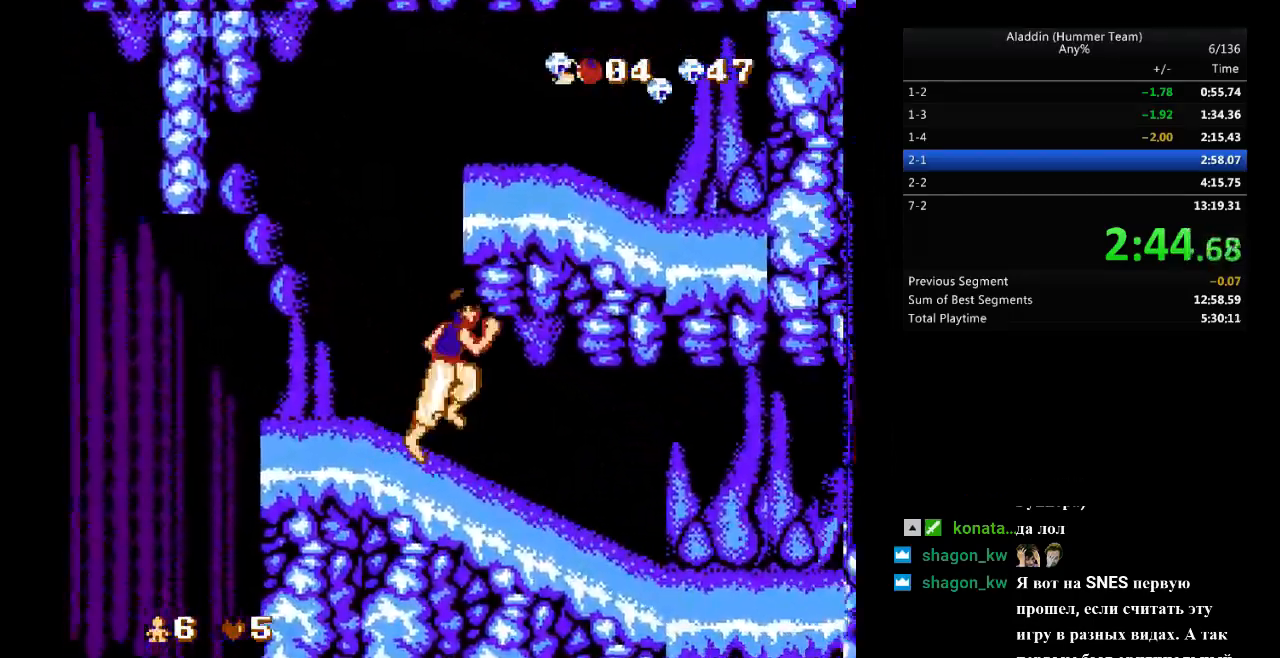
{"buttons": ["DPAD_RIGHT"], "events": []}
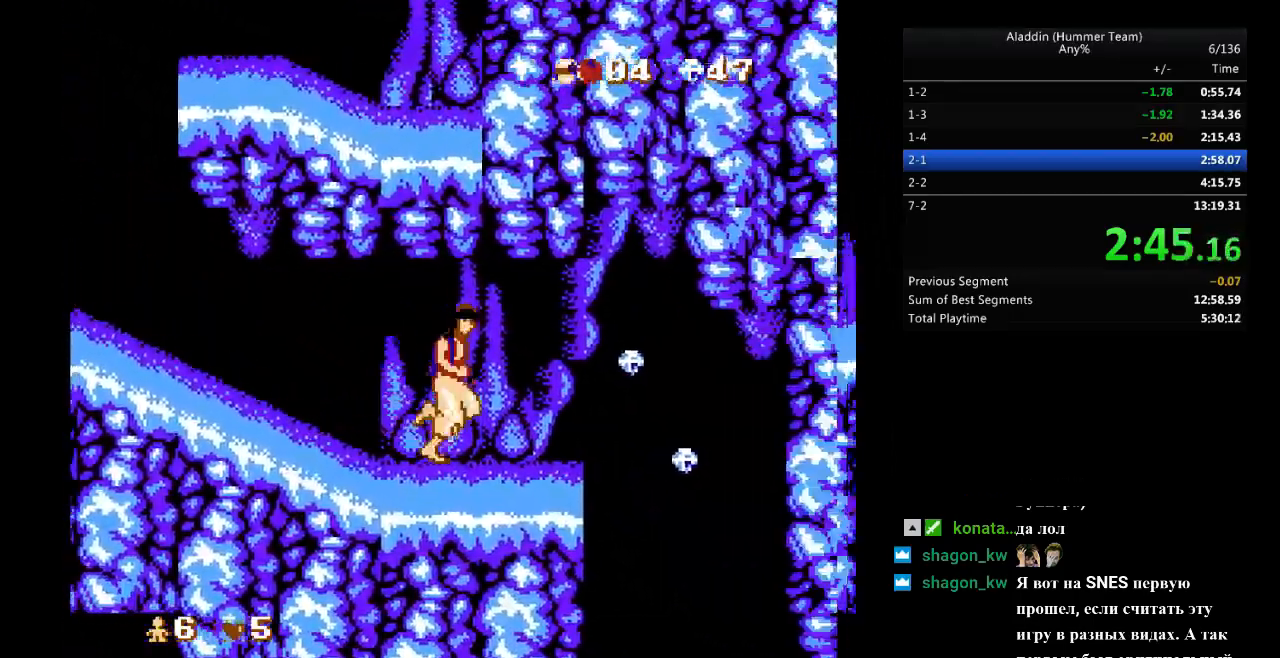
{"buttons": ["DPAD_RIGHT"], "events": [[117, "B", "down"], [267, "B", "up"]]}
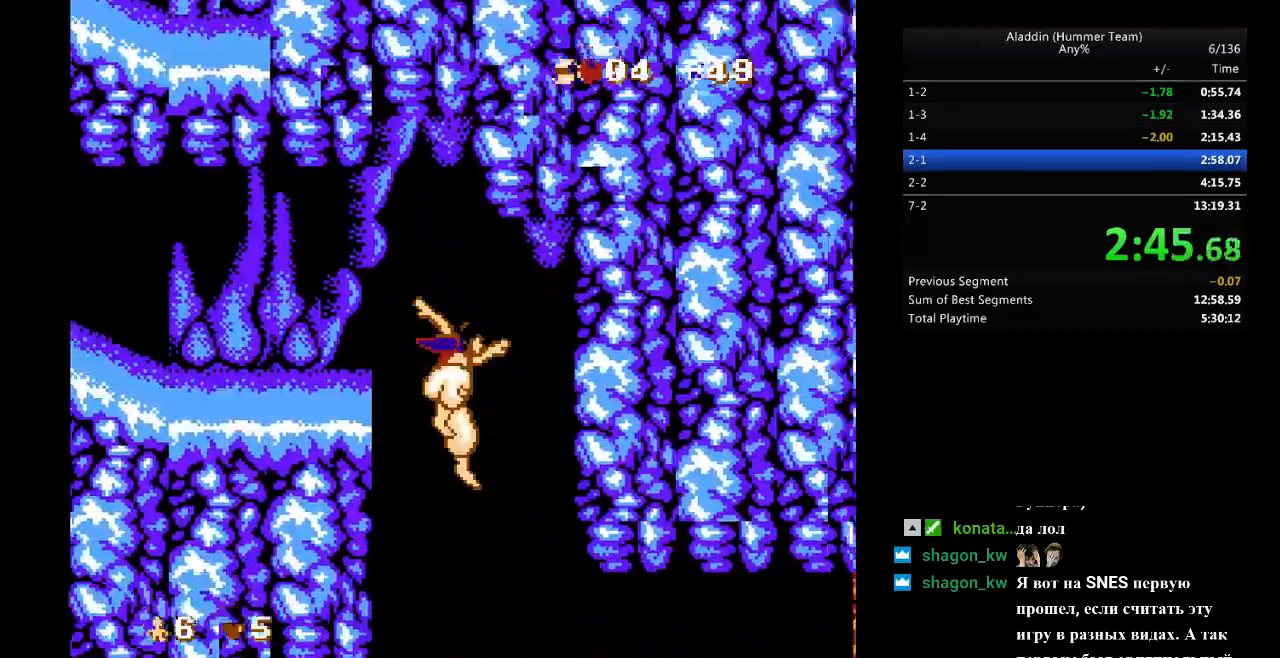
{"buttons": ["DPAD_RIGHT", "SELECT"], "events": [[450, "SELECT", "down"]]}
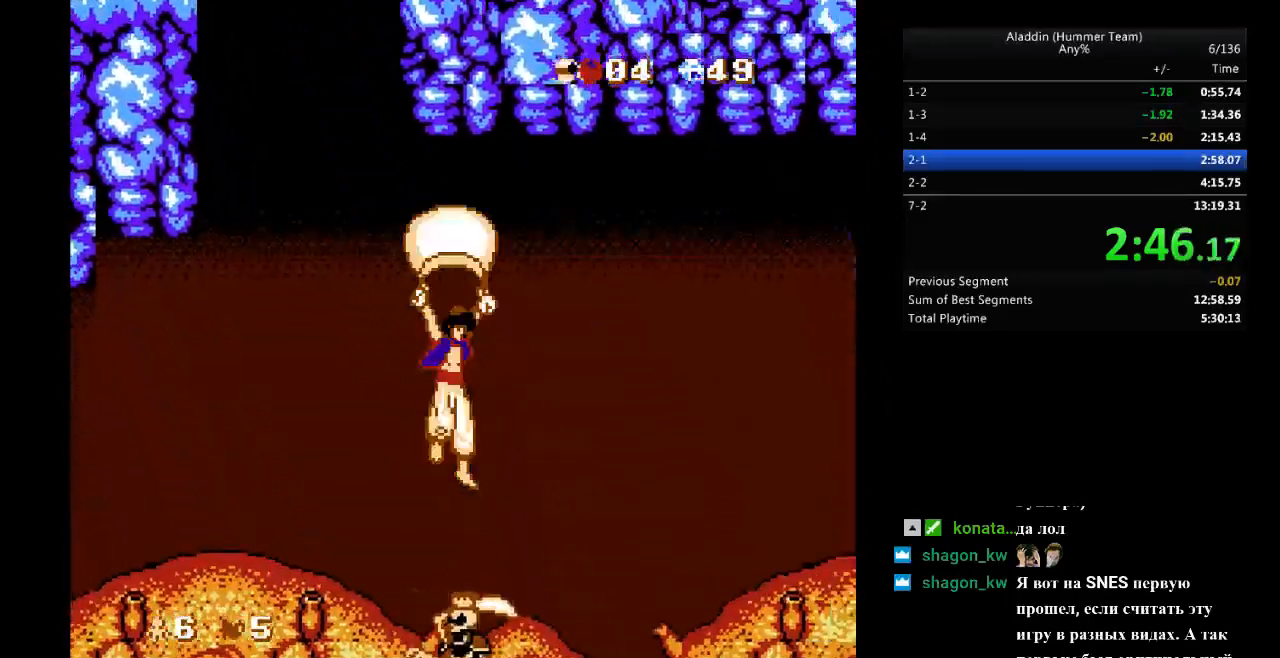
{"buttons": ["B", "DPAD_RIGHT"], "events": [[317, "SELECT", "up"], [400, "B", "down"]]}
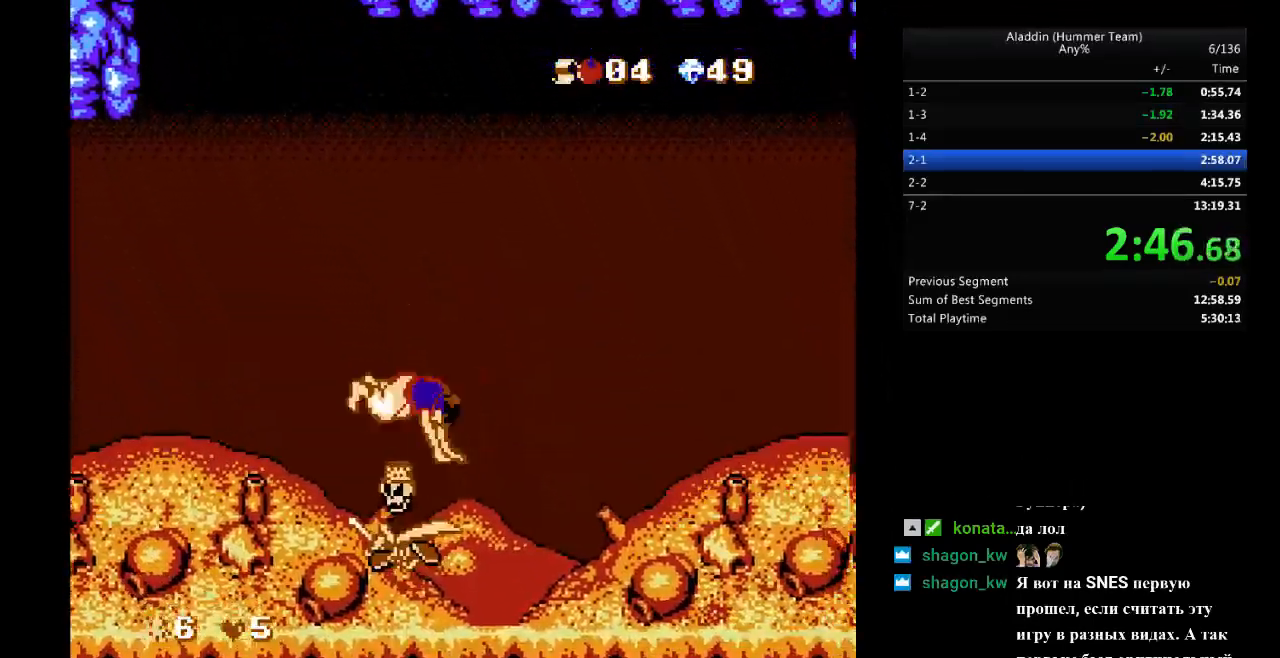
{"buttons": ["B", "DPAD_RIGHT"], "events": []}
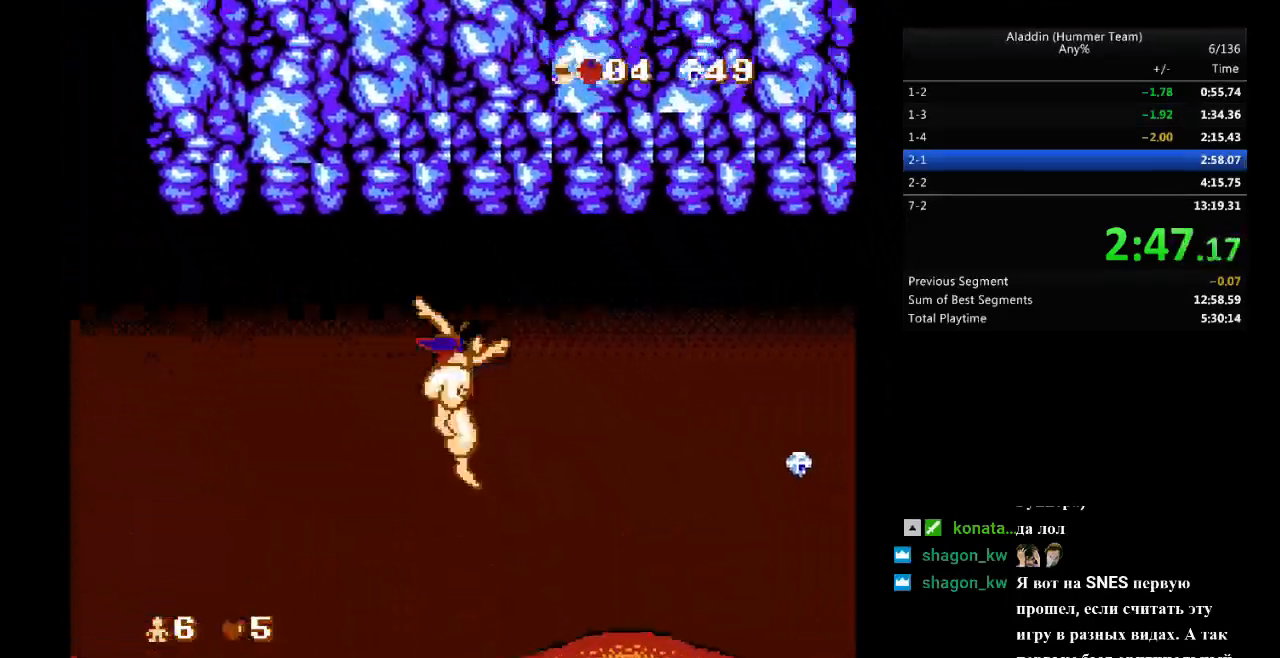
{"buttons": ["DPAD_RIGHT"], "events": [[17, "B", "up"]]}
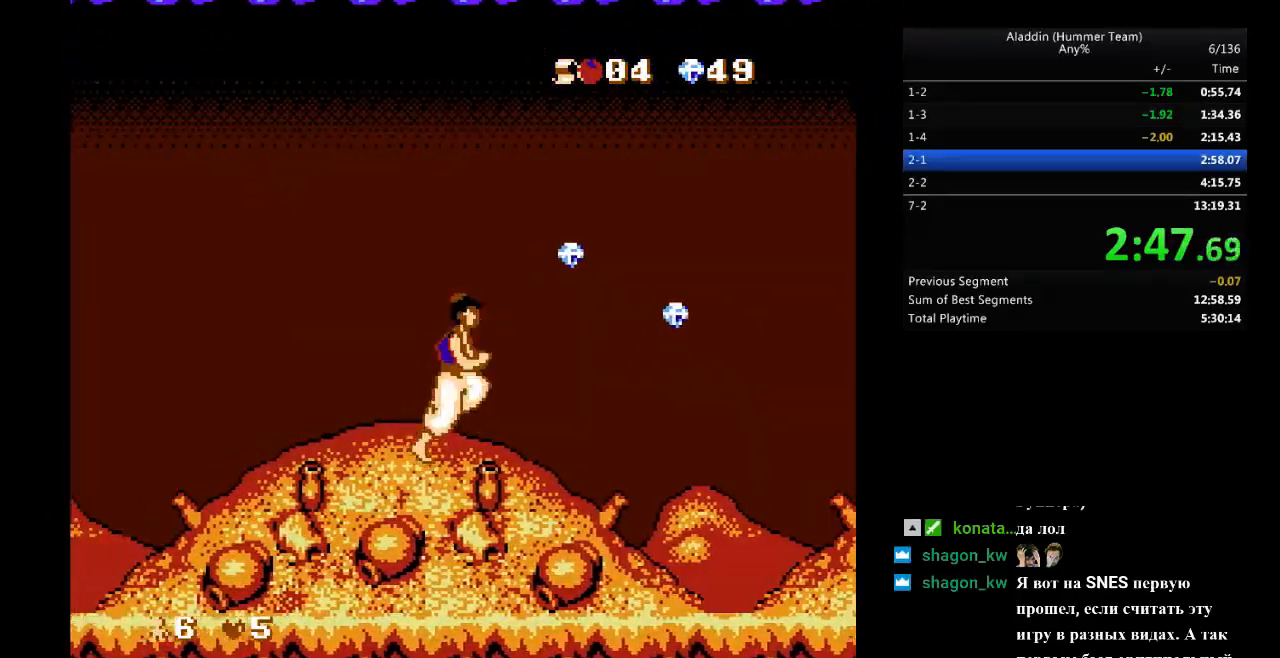
{"buttons": ["DPAD_RIGHT"], "events": []}
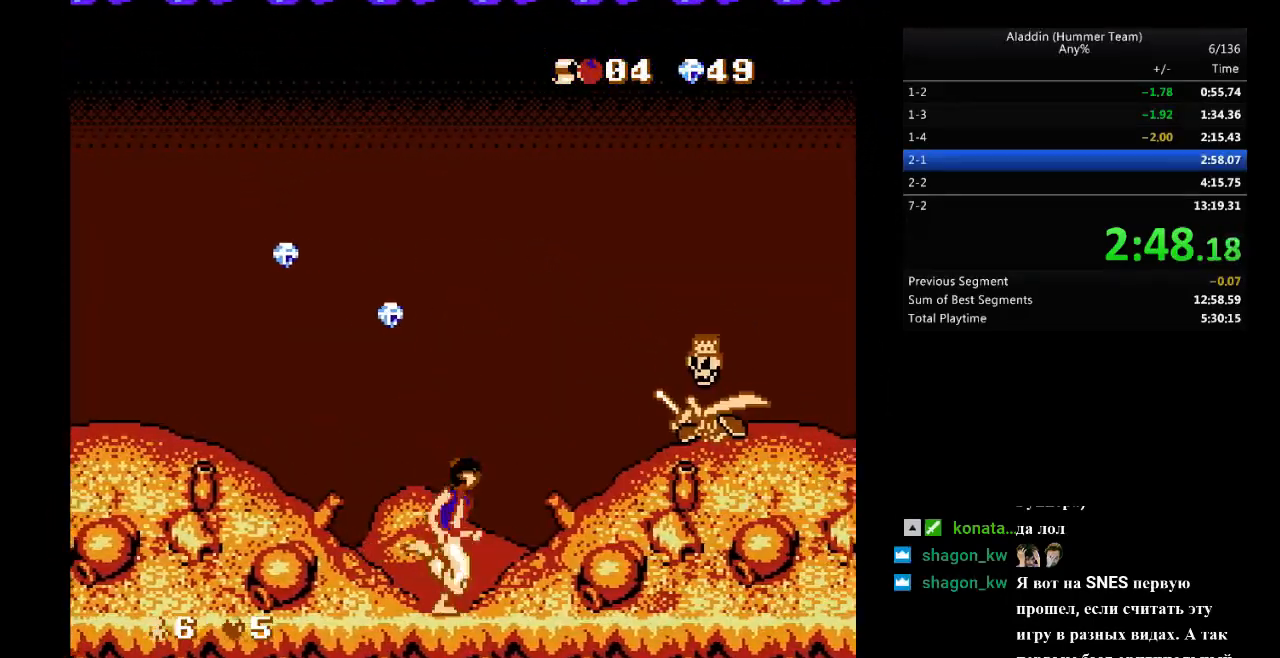
{"buttons": ["DPAD_RIGHT"], "events": []}
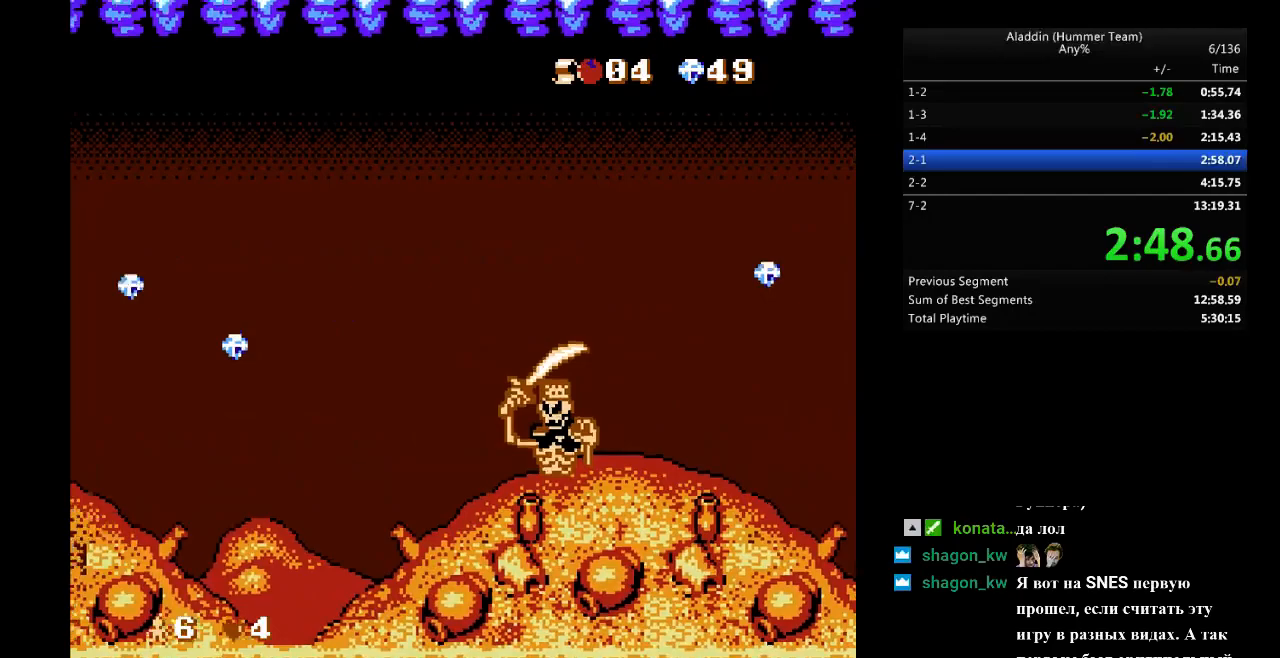
{"buttons": ["DPAD_RIGHT"], "events": []}
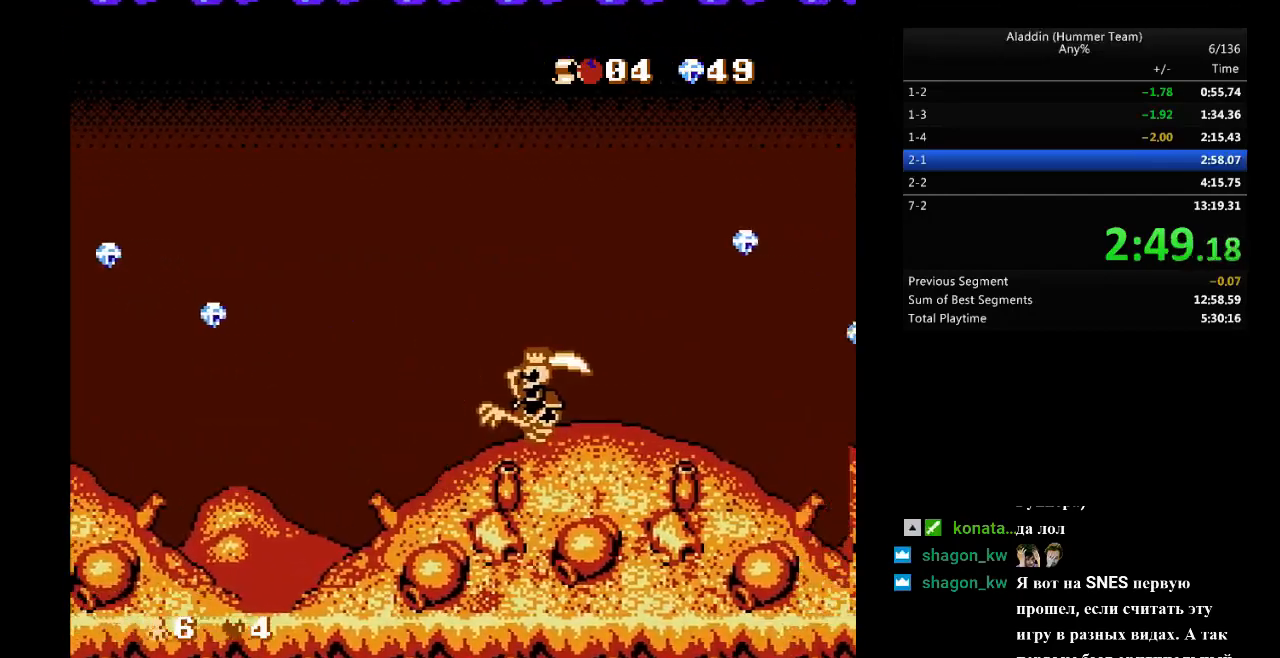
{"buttons": ["DPAD_RIGHT"], "events": []}
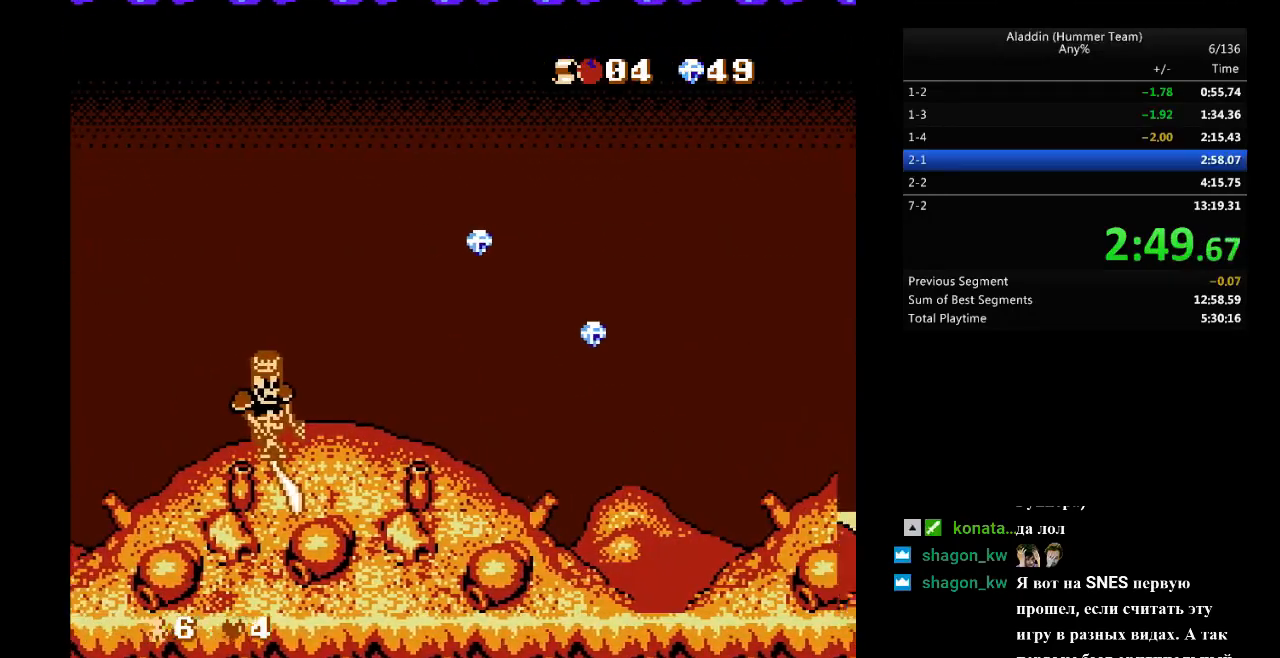
{"buttons": ["DPAD_RIGHT"], "events": []}
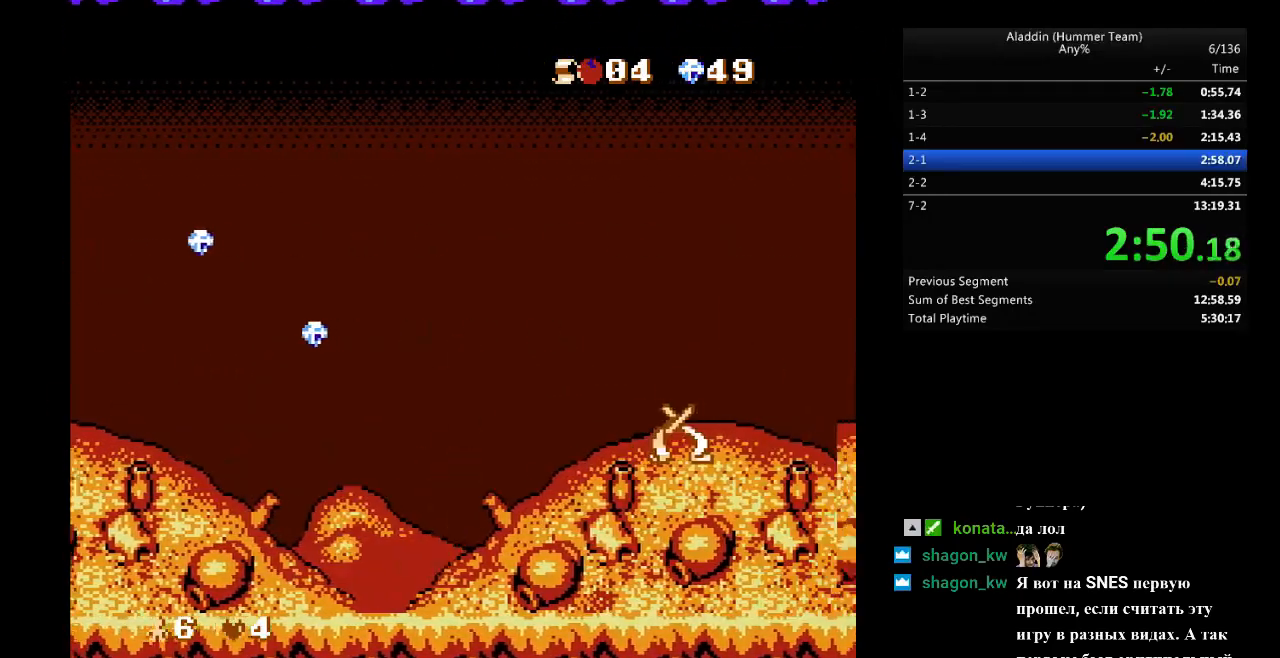
{"buttons": ["DPAD_RIGHT"], "events": [[133, "B", "down"], [467, "B", "up"]]}